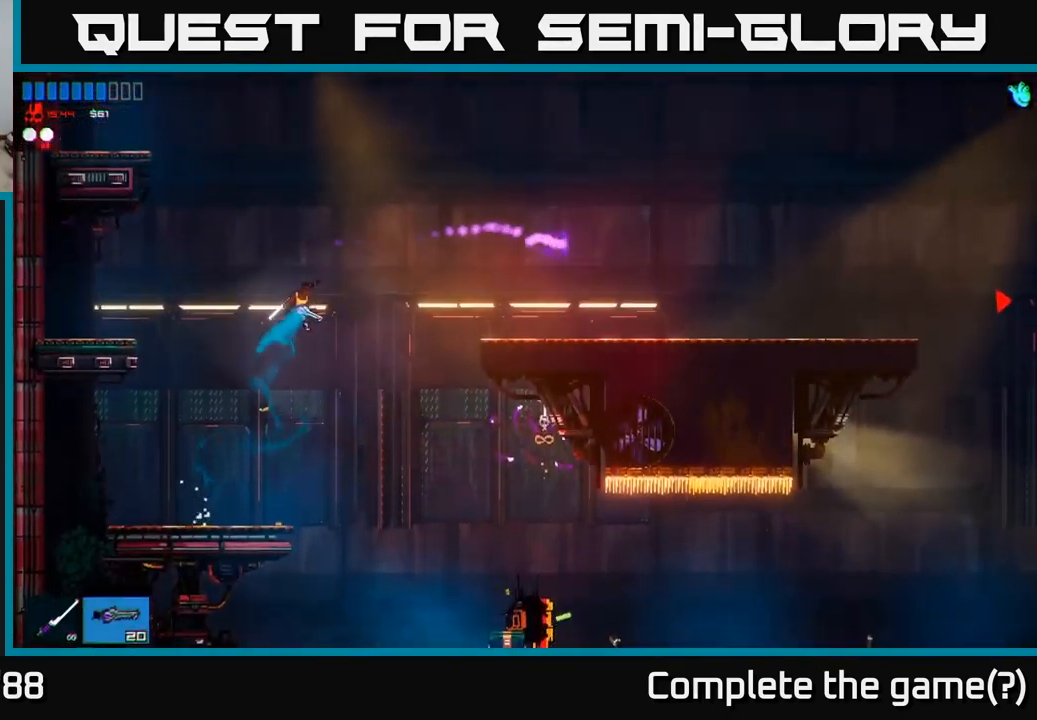
Gameplay with a controller (Xbox layout); each line is a JSON object with the inputs held at the frame after it. "events" lists button and stick changes between this image and that frame as [ms after this image, input, new state], when the widget could be followed in between.
{"buttons": [], "left_stick": "right", "right_stick": "right", "events": [[134, "A", "down"], [250, "R2", "down"], [317, "A", "up"], [384, "R2", "up"]]}
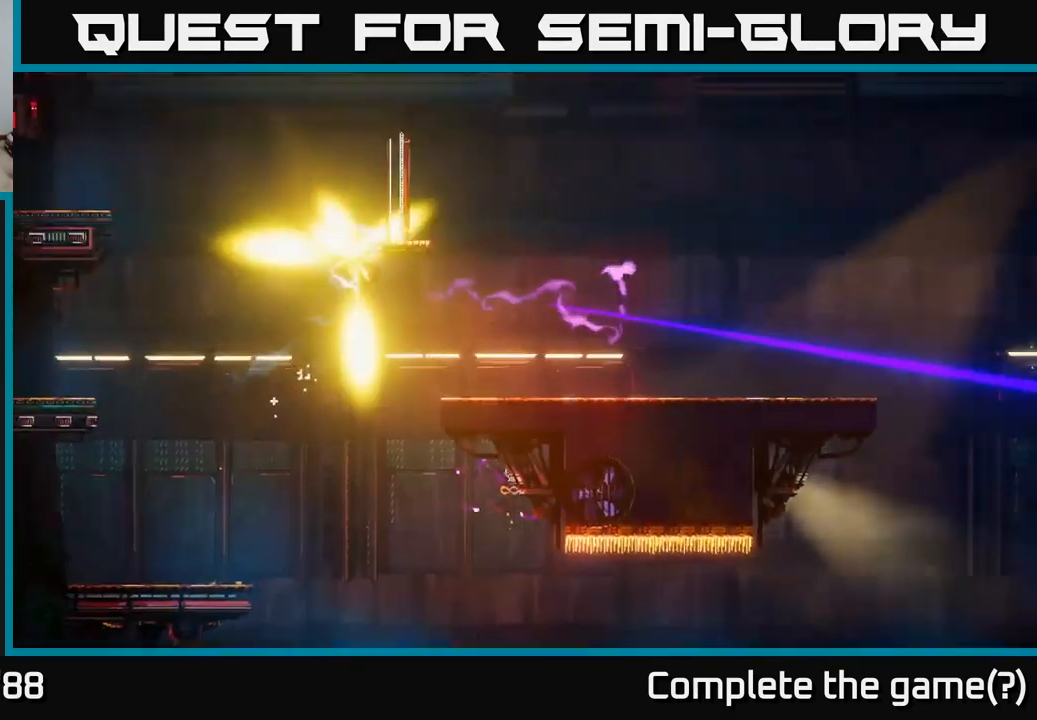
{"buttons": [], "left_stick": "right", "right_stick": "right", "events": []}
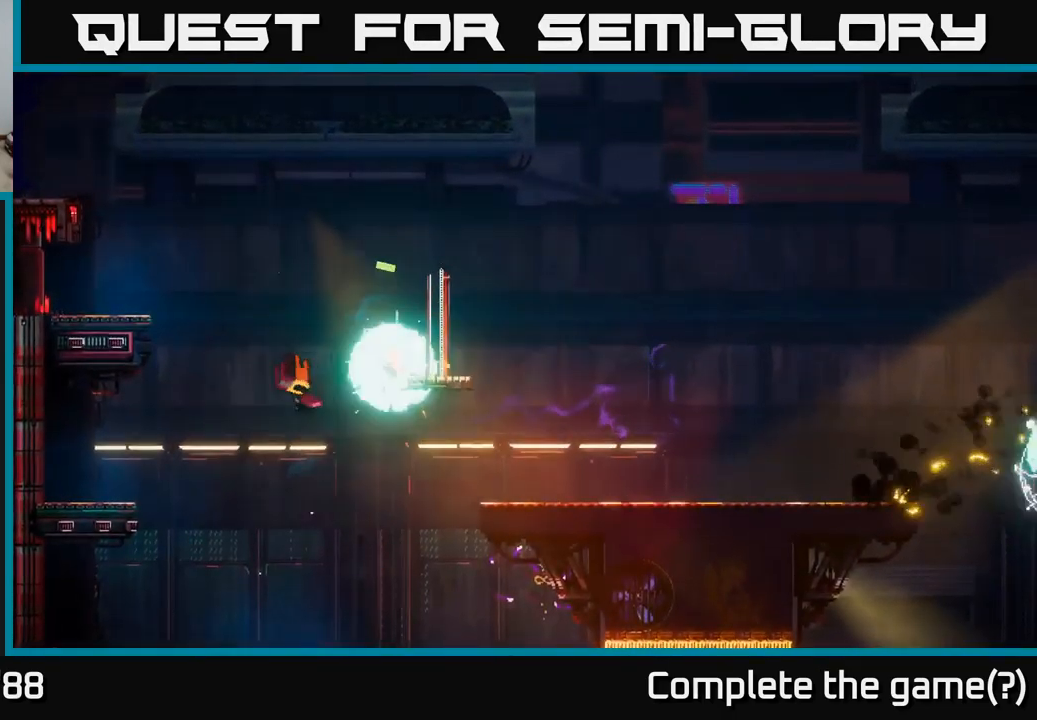
{"buttons": [], "left_stick": "center", "right_stick": "center", "events": [[117, "right_stick", "up-right"], [150, "left_stick", "center"], [300, "right_stick", "up"], [417, "right_stick", "center"]]}
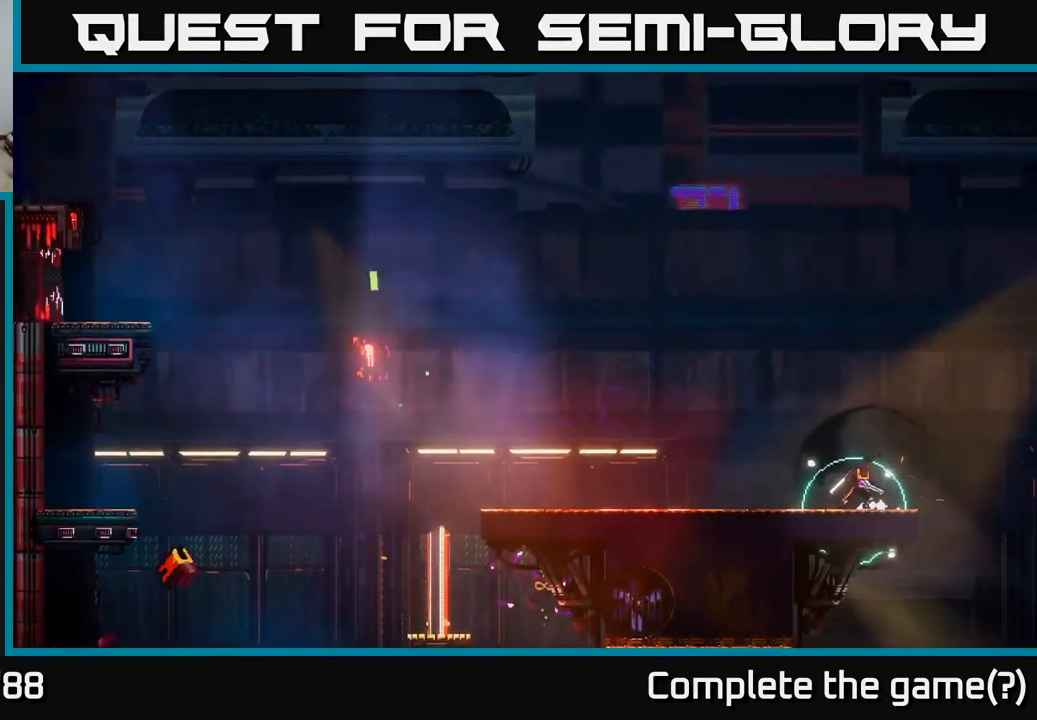
{"buttons": [], "left_stick": "right", "right_stick": "right", "events": [[167, "right_stick", "right"], [433, "left_stick", "right"]]}
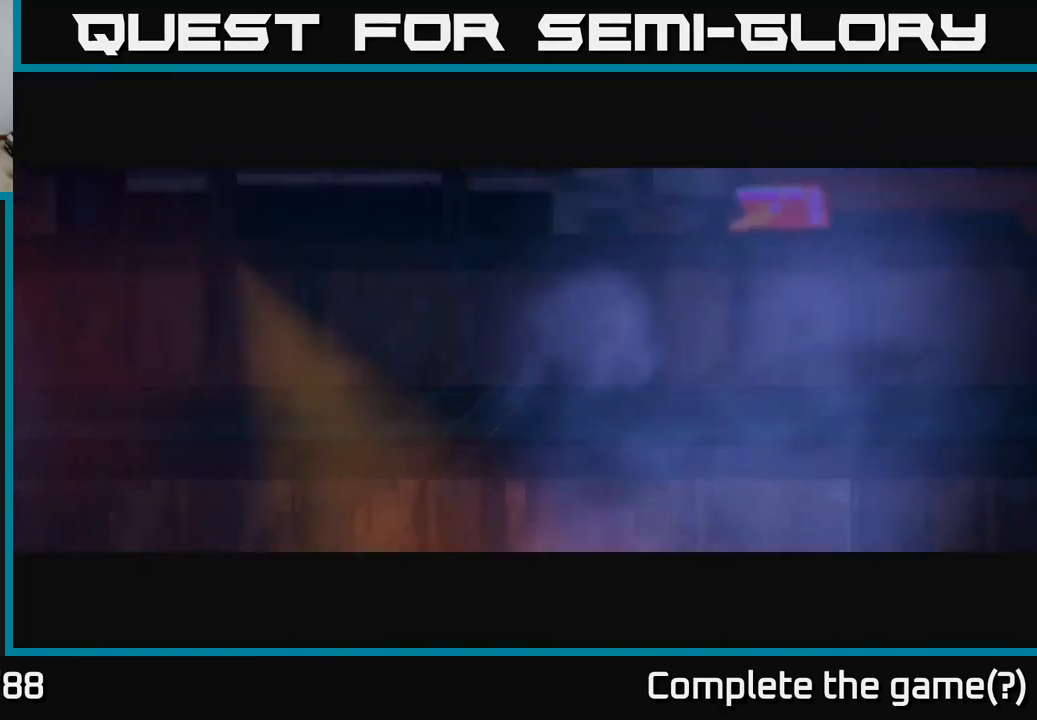
{"buttons": [], "left_stick": "center", "right_stick": "center", "events": [[50, "left_stick", "center"], [116, "left_stick", "left"], [166, "right_stick", "center"], [350, "left_stick", "center"]]}
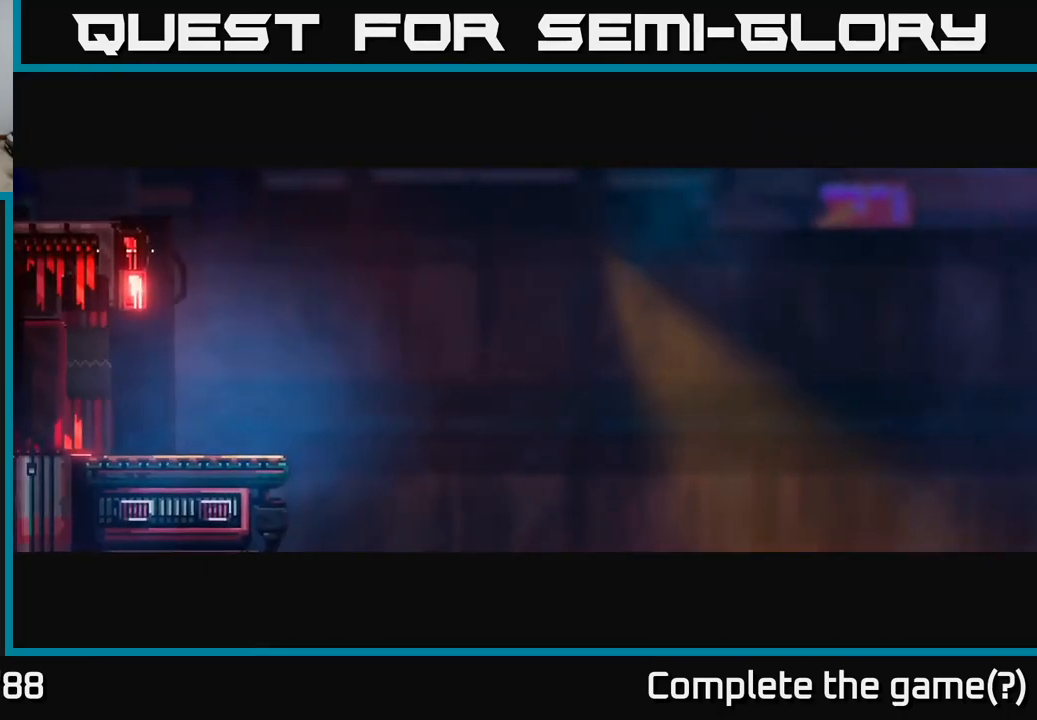
{"buttons": [], "left_stick": "left", "right_stick": "left", "events": [[166, "right_stick", "left"], [316, "left_stick", "left"]]}
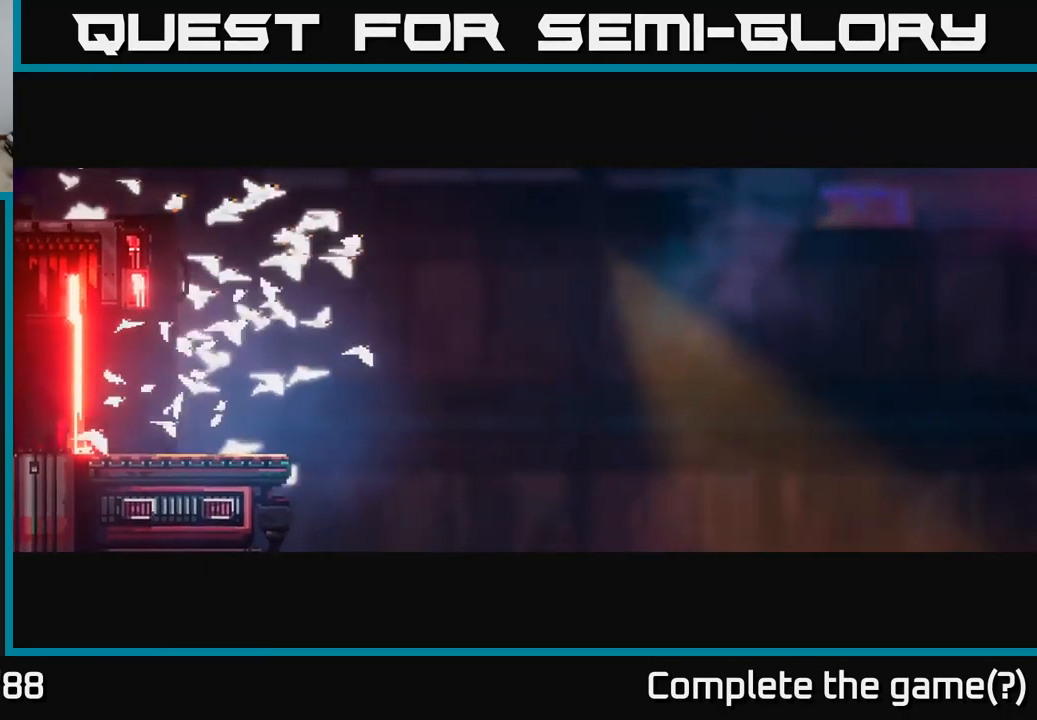
{"buttons": [], "left_stick": "center", "right_stick": "left", "events": [[66, "left_stick", "center"]]}
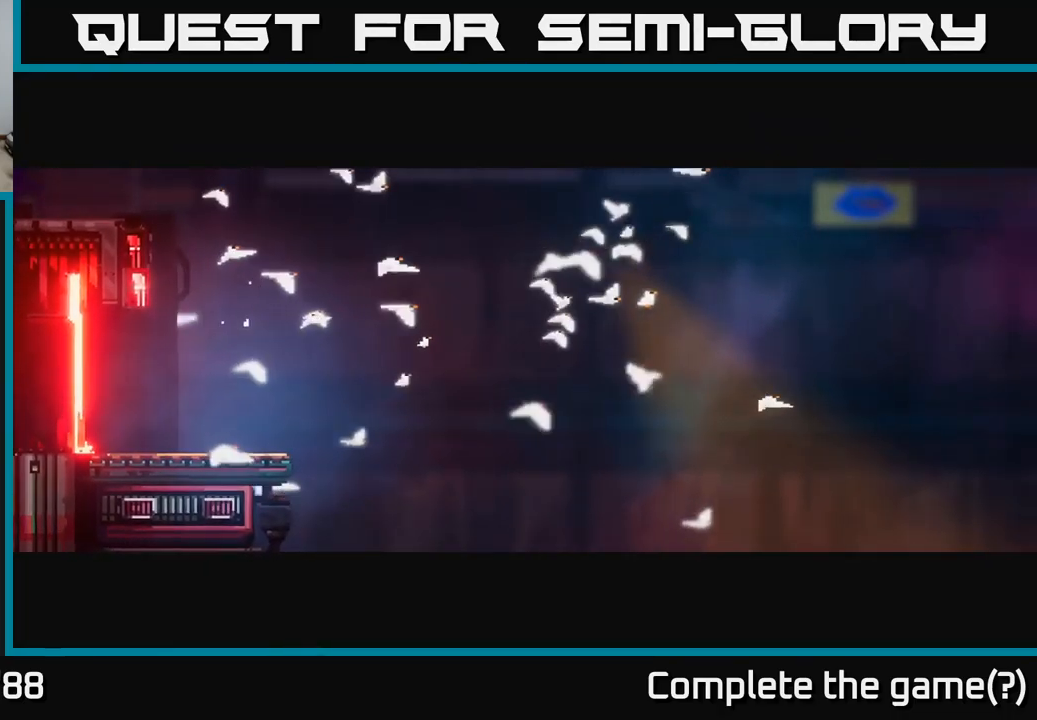
{"buttons": [], "left_stick": "left", "right_stick": "left", "events": [[66, "left_stick", "left"]]}
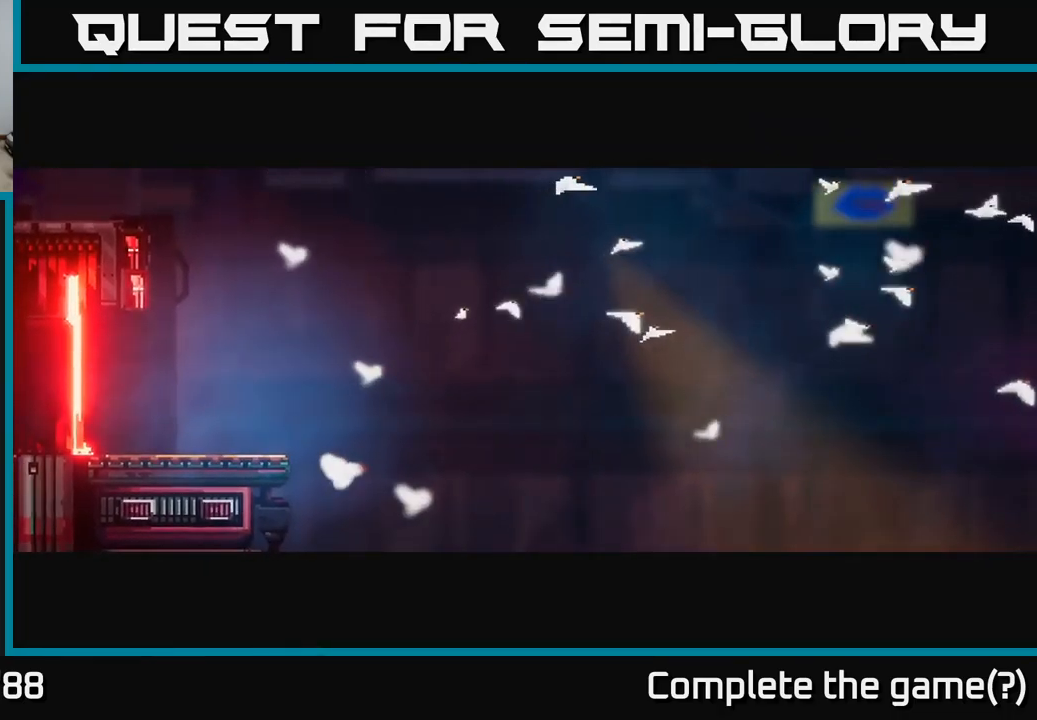
{"buttons": [], "left_stick": "left", "right_stick": "left", "events": []}
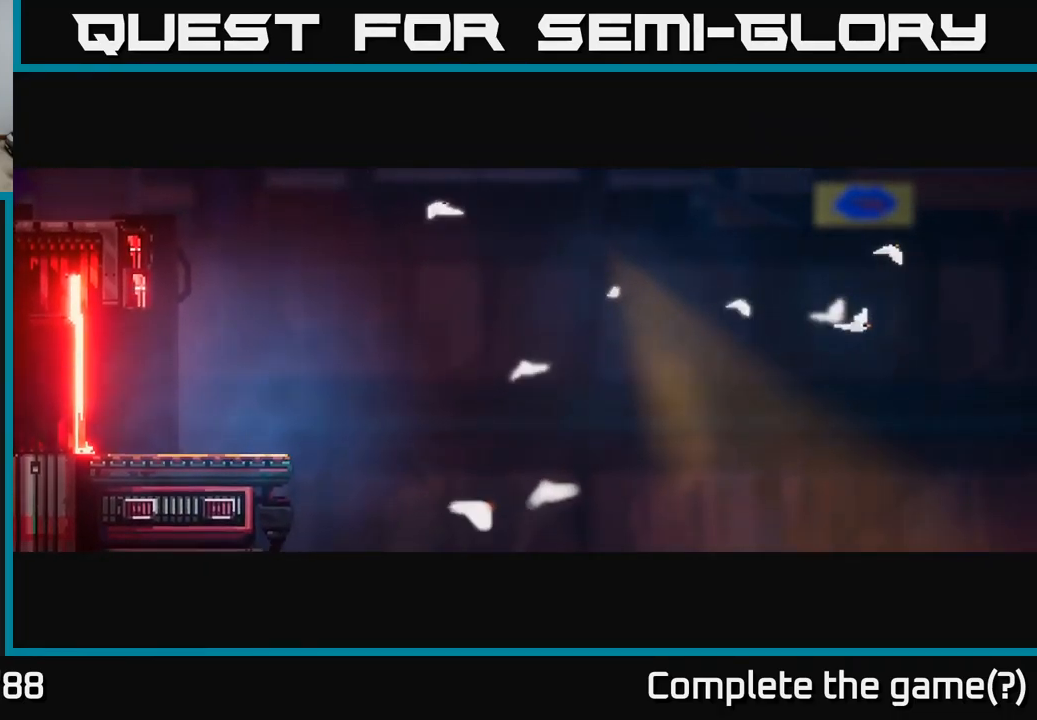
{"buttons": [], "left_stick": "left", "right_stick": "left", "events": [[183, "A", "down"], [333, "A", "up"]]}
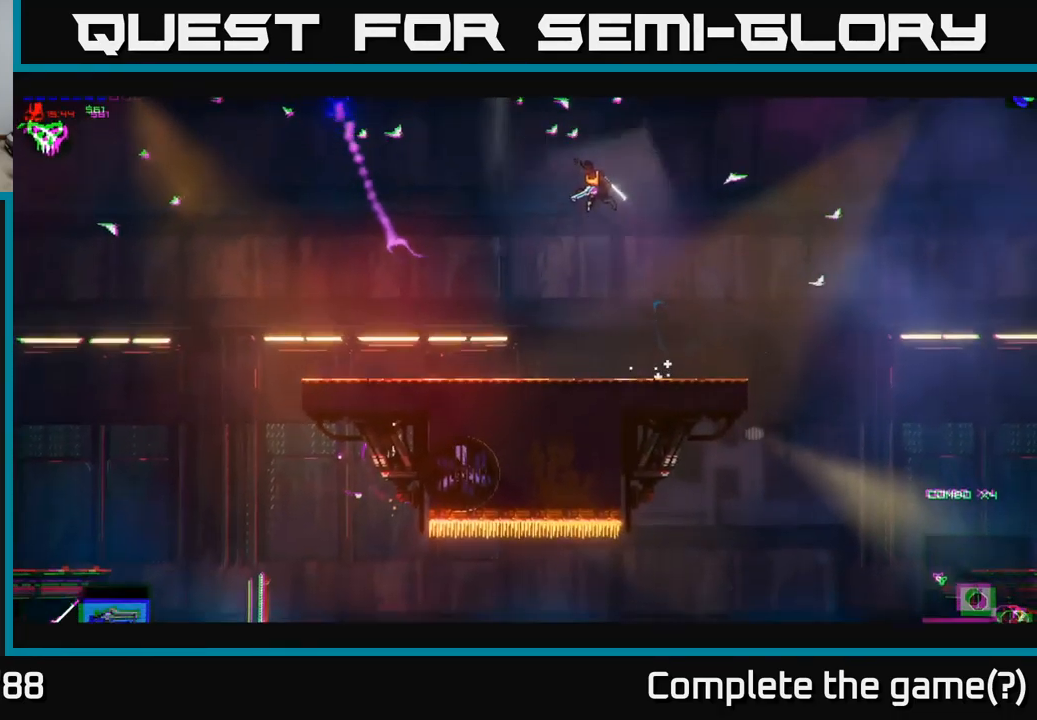
{"buttons": [], "left_stick": "left", "right_stick": "down-left", "events": [[250, "L1", "down"], [350, "L1", "up"], [450, "right_stick", "down-left"]]}
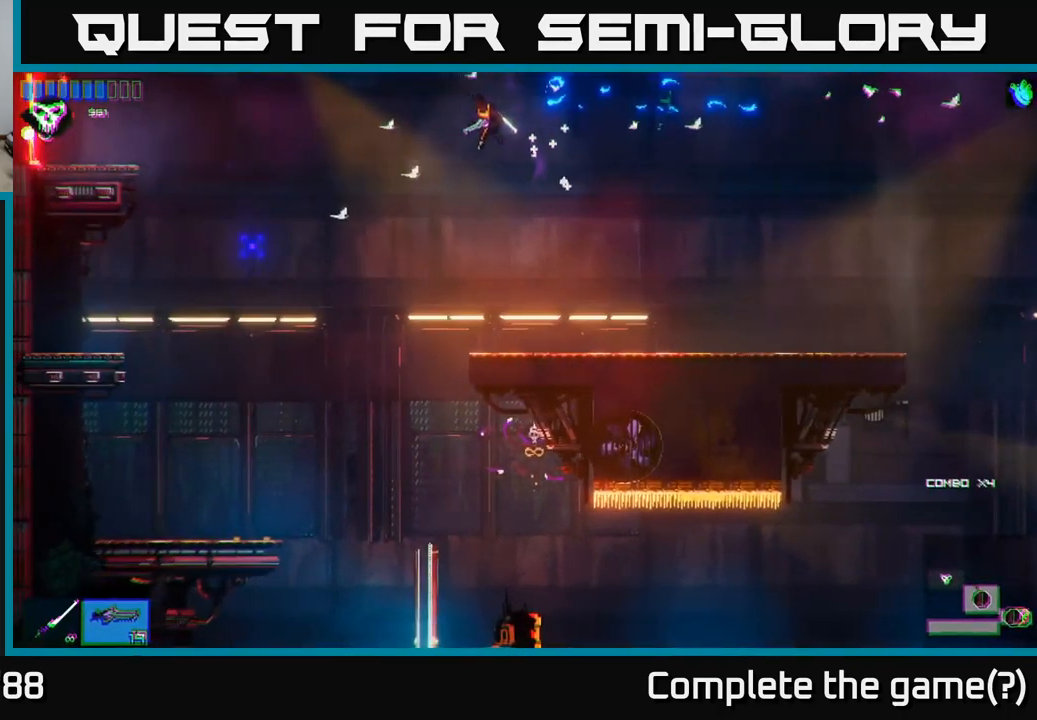
{"buttons": [], "left_stick": "center", "right_stick": "left", "events": [[250, "left_stick", "center"], [500, "right_stick", "left"]]}
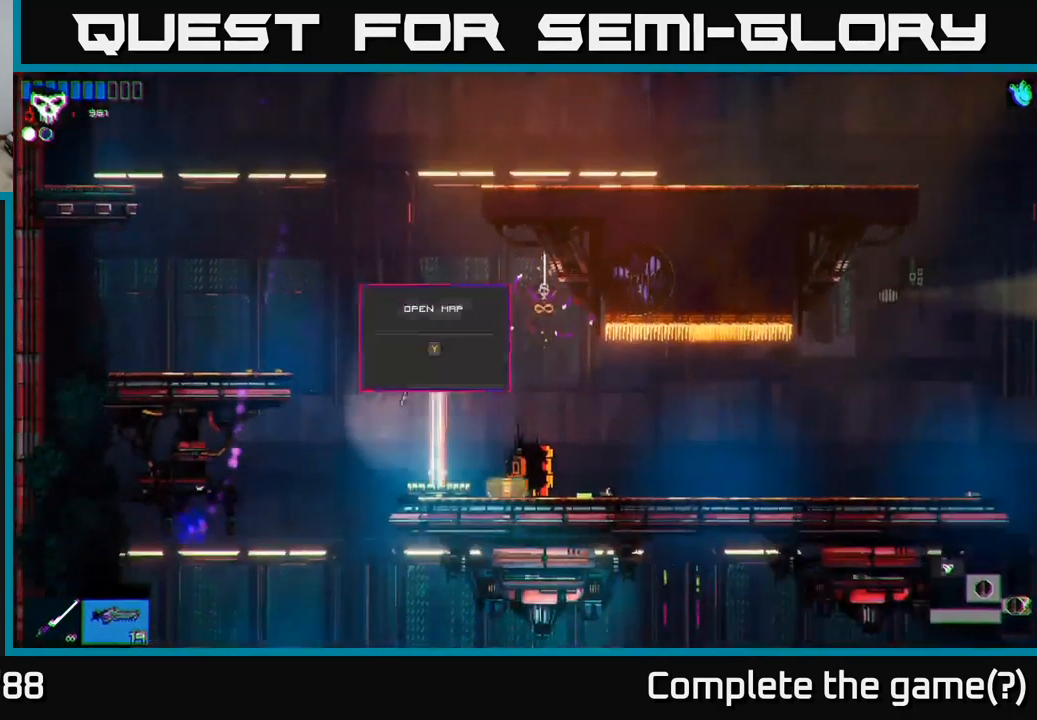
{"buttons": [], "left_stick": "center", "right_stick": "left", "events": [[50, "left_stick", "left"], [200, "left_stick", "center"]]}
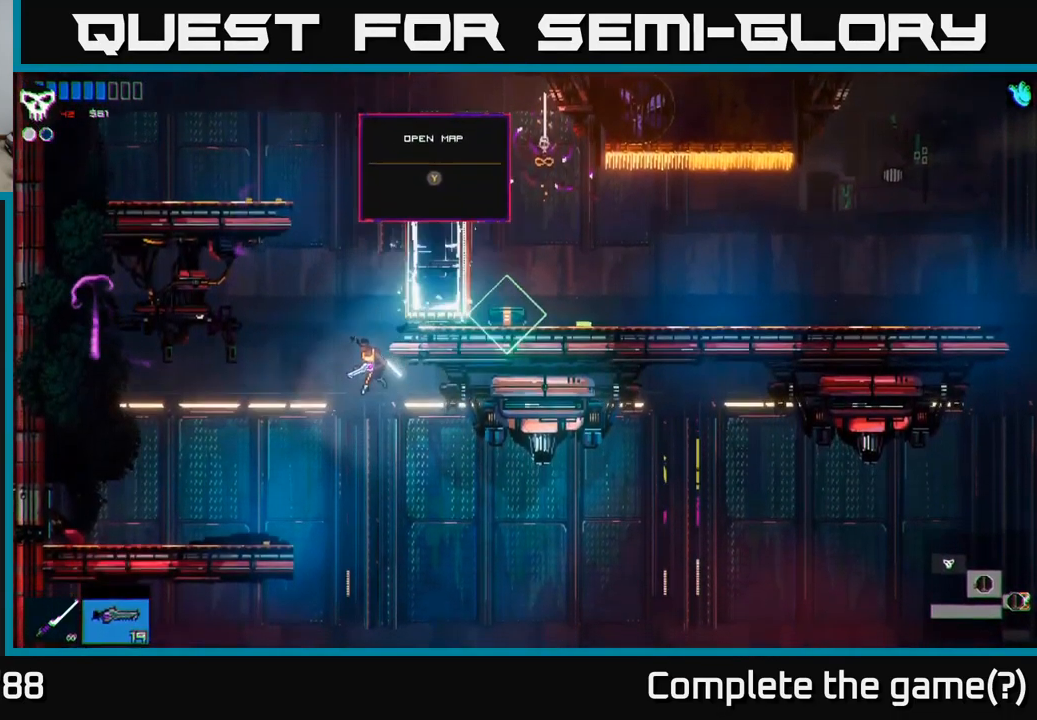
{"buttons": [], "left_stick": "center", "right_stick": "left", "events": []}
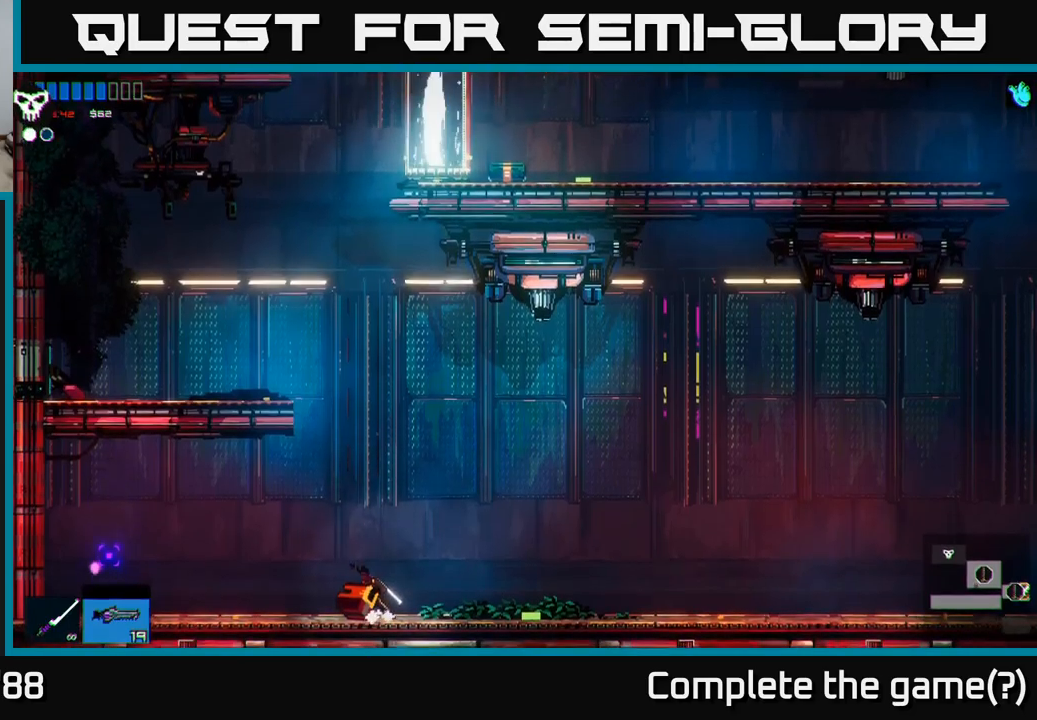
{"buttons": [], "left_stick": "right", "right_stick": "left", "events": [[150, "right_stick", "up-left"], [183, "A", "down"], [317, "A", "up"], [350, "left_stick", "right"], [367, "right_stick", "left"]]}
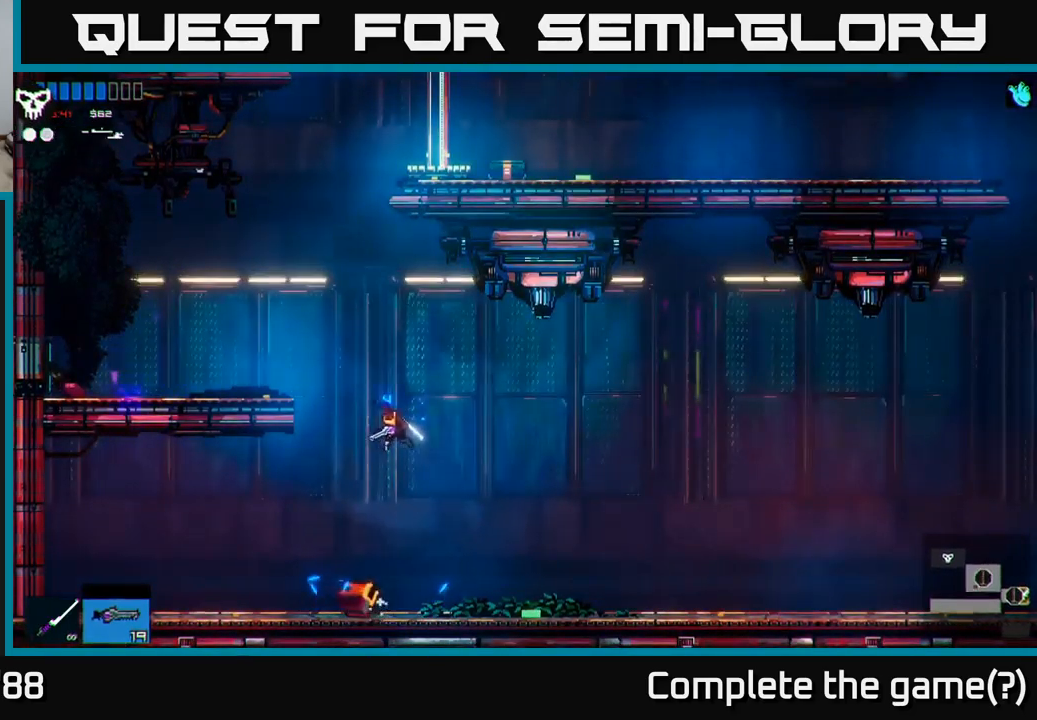
{"buttons": [], "left_stick": "center", "right_stick": "left", "events": [[317, "left_stick", "center"]]}
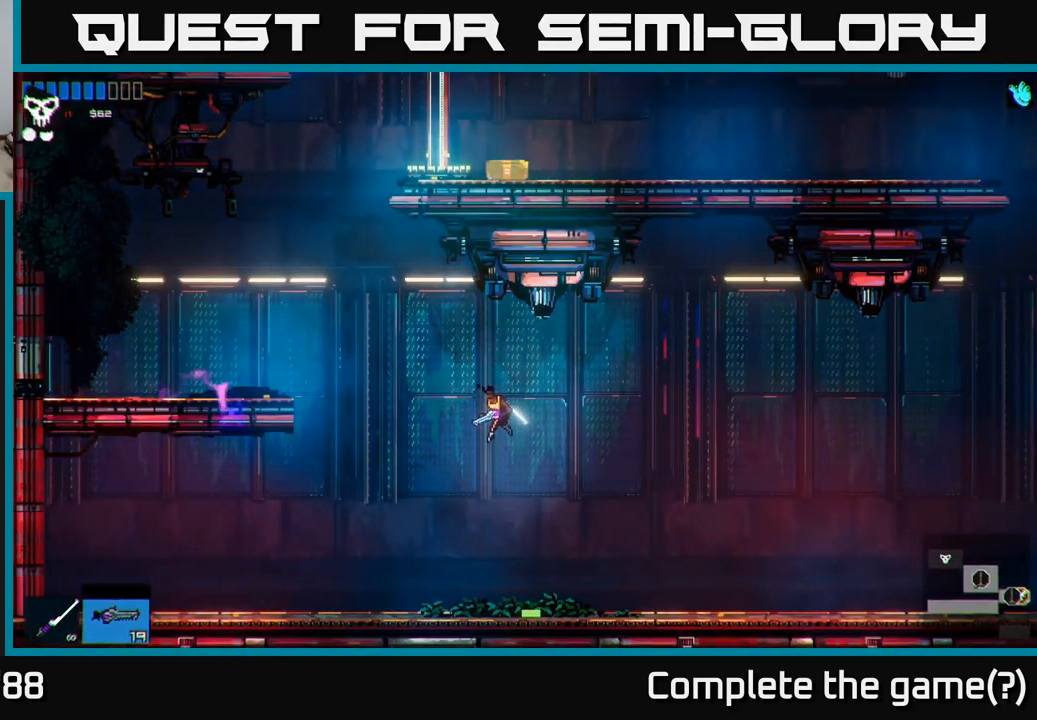
{"buttons": [], "left_stick": "left", "right_stick": "left", "events": [[333, "left_stick", "right"], [467, "left_stick", "left"]]}
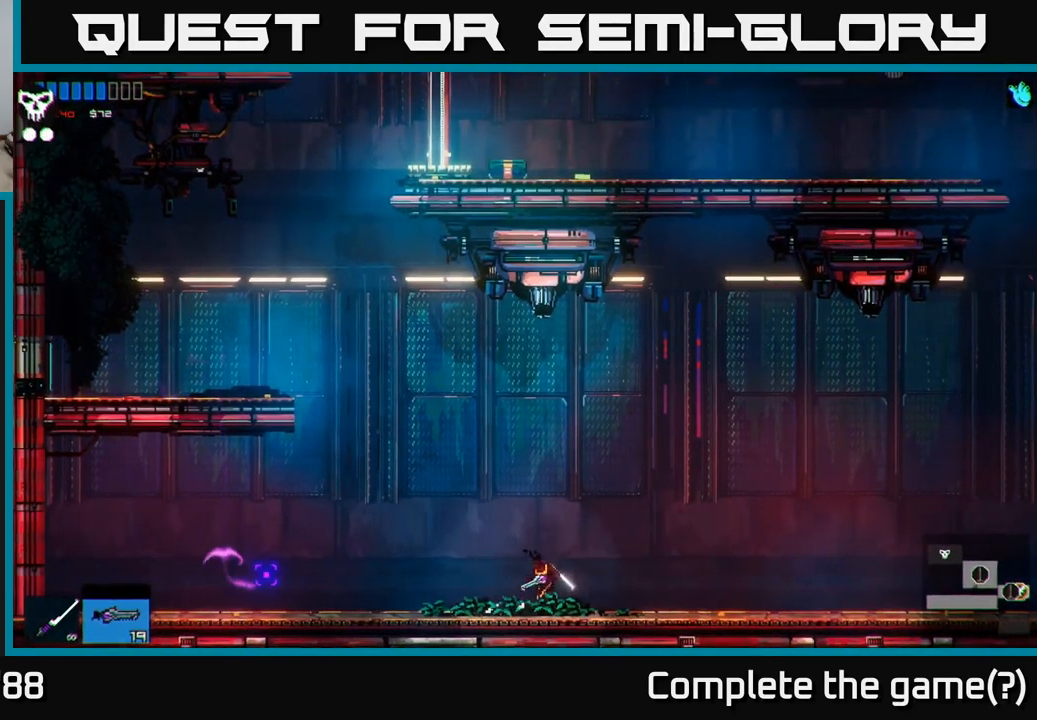
{"buttons": ["A"], "left_stick": "left", "right_stick": "left", "events": [[100, "A", "down"], [333, "A", "up"], [417, "A", "down"]]}
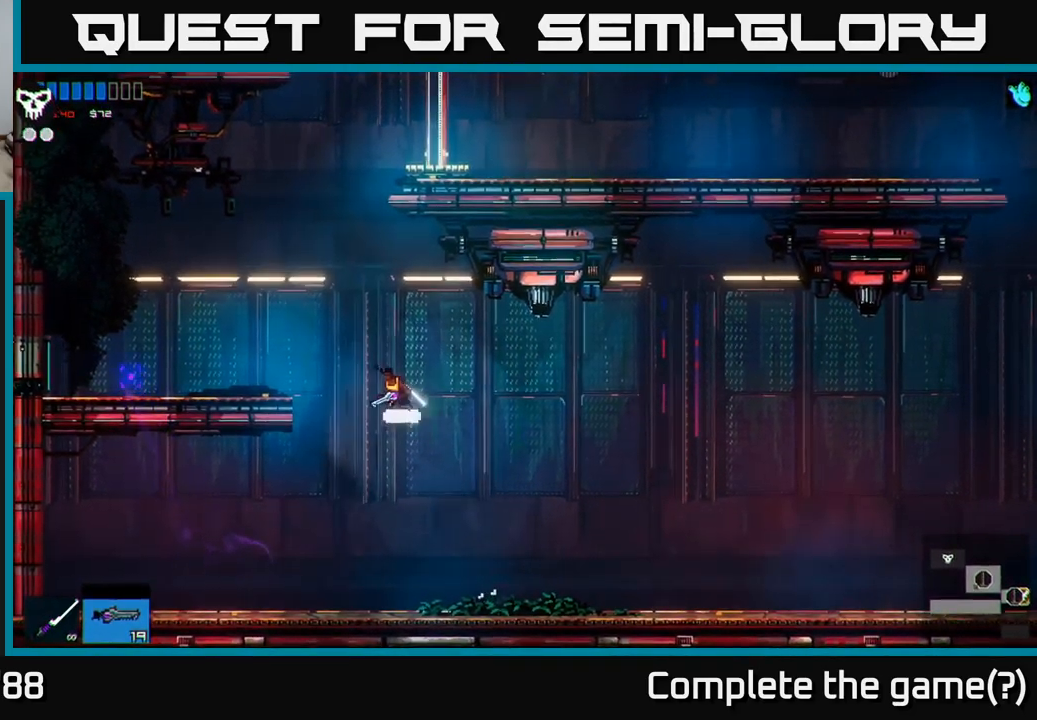
{"buttons": [], "left_stick": "left", "right_stick": "up", "events": [[67, "A", "up"], [200, "right_stick", "up-left"], [400, "right_stick", "up"]]}
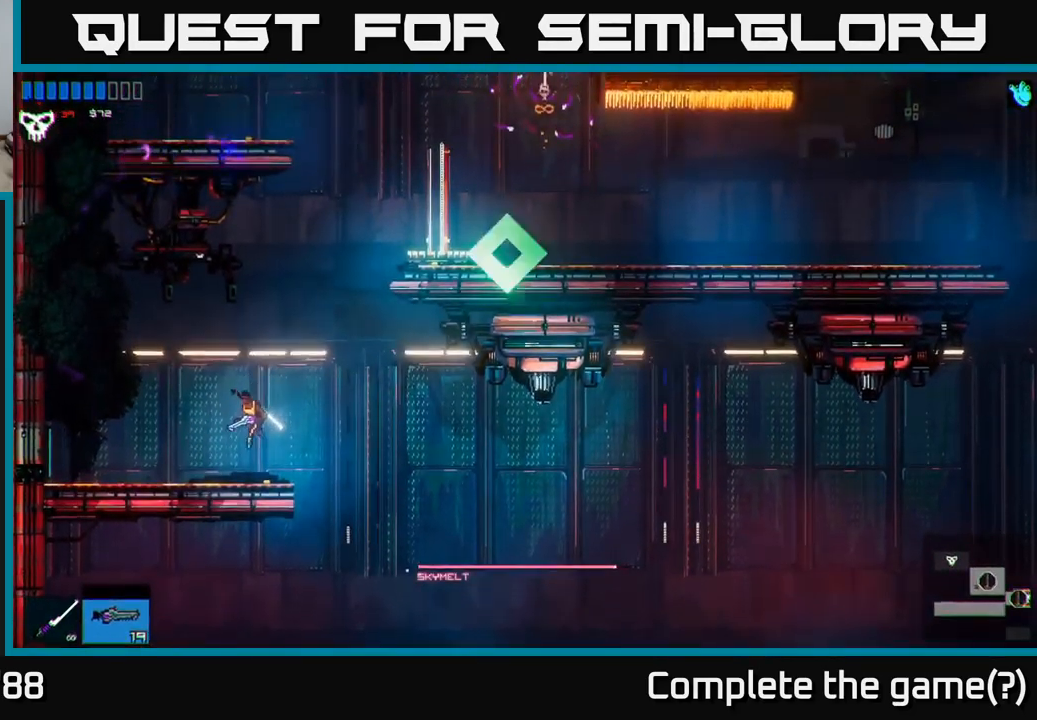
{"buttons": ["A"], "left_stick": "right", "right_stick": "up-right", "events": [[17, "right_stick", "up-right"], [83, "left_stick", "center"], [150, "left_stick", "right"], [217, "A", "down"]]}
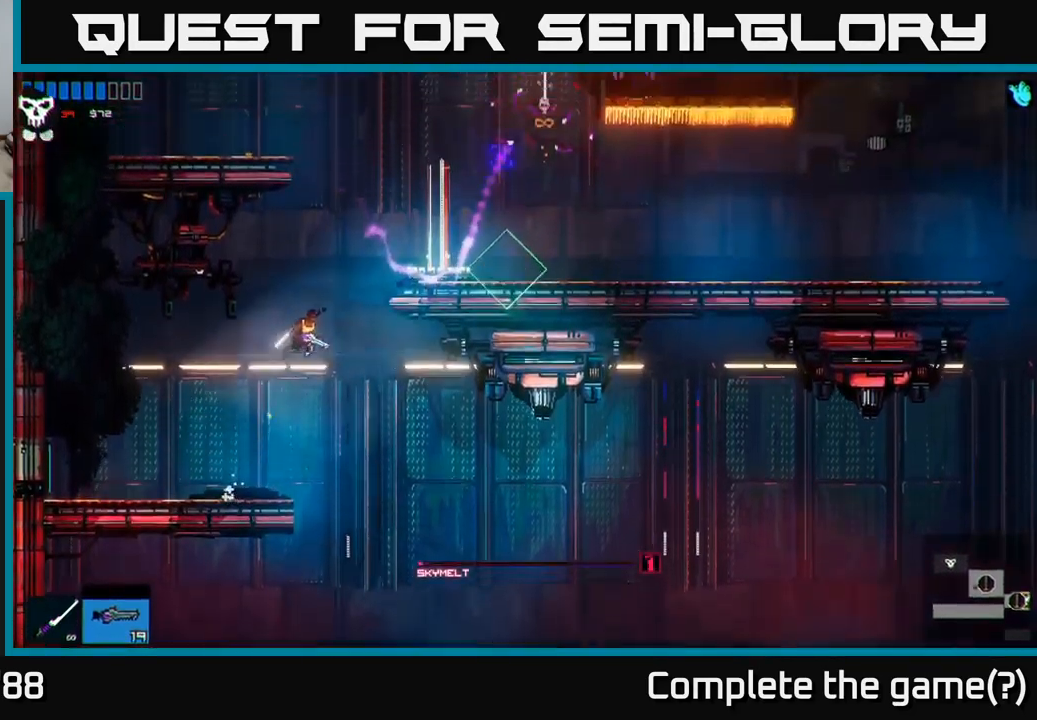
{"buttons": [], "left_stick": "right", "right_stick": "up-right", "events": [[233, "A", "up"]]}
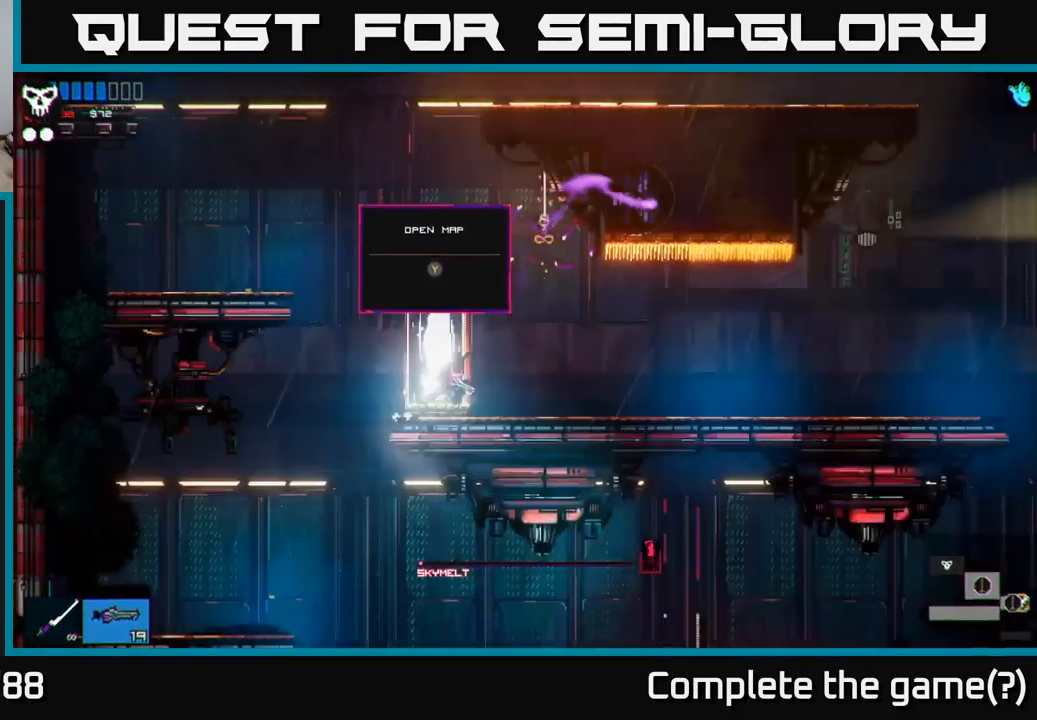
{"buttons": [], "left_stick": "left", "right_stick": "up", "events": [[217, "left_stick", "center"], [267, "right_stick", "up"], [367, "left_stick", "left"]]}
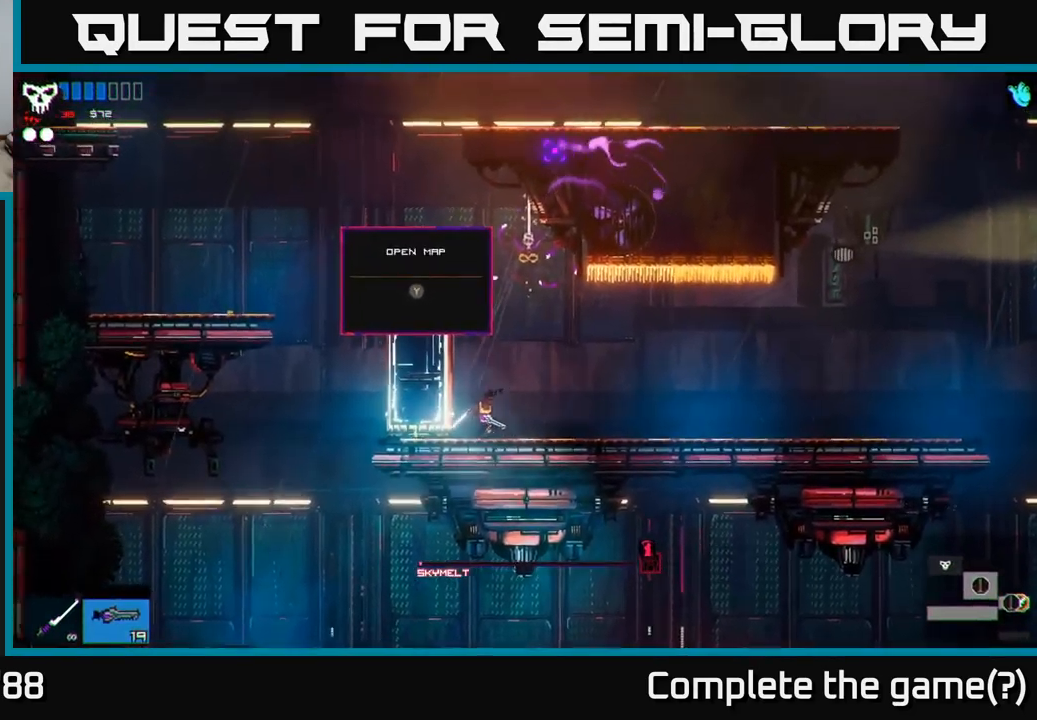
{"buttons": [], "left_stick": "center", "right_stick": "up-left", "events": [[33, "A", "down"], [200, "right_stick", "up-left"], [450, "A", "up"], [500, "left_stick", "center"]]}
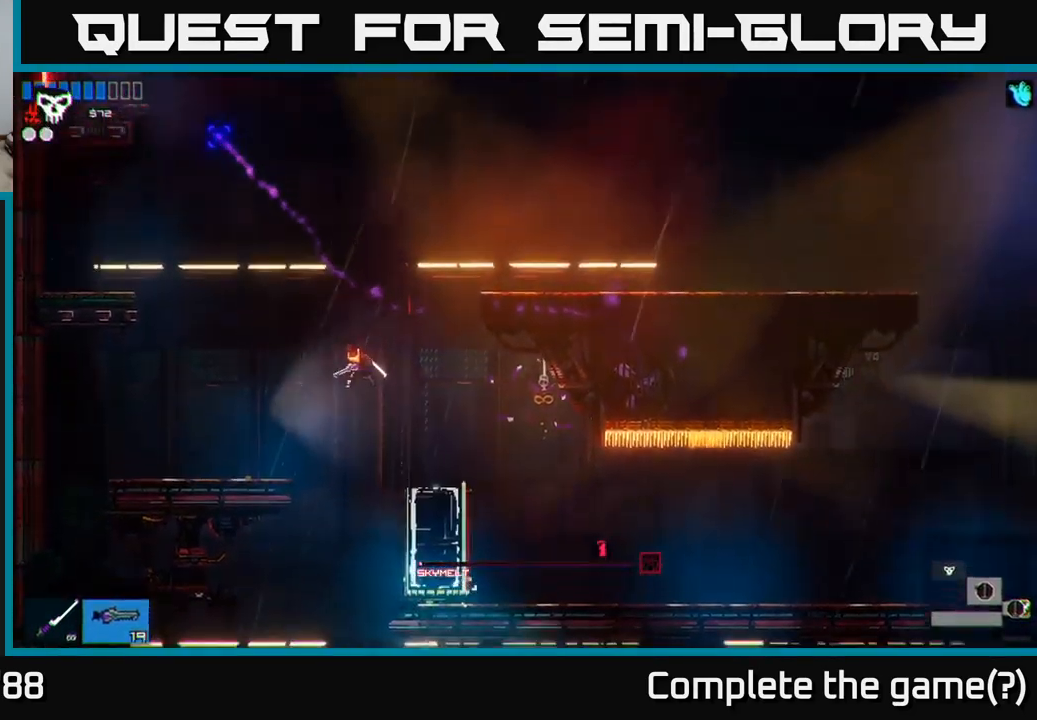
{"buttons": ["A"], "left_stick": "right", "right_stick": "up-left", "events": [[50, "left_stick", "right"], [117, "A", "down"]]}
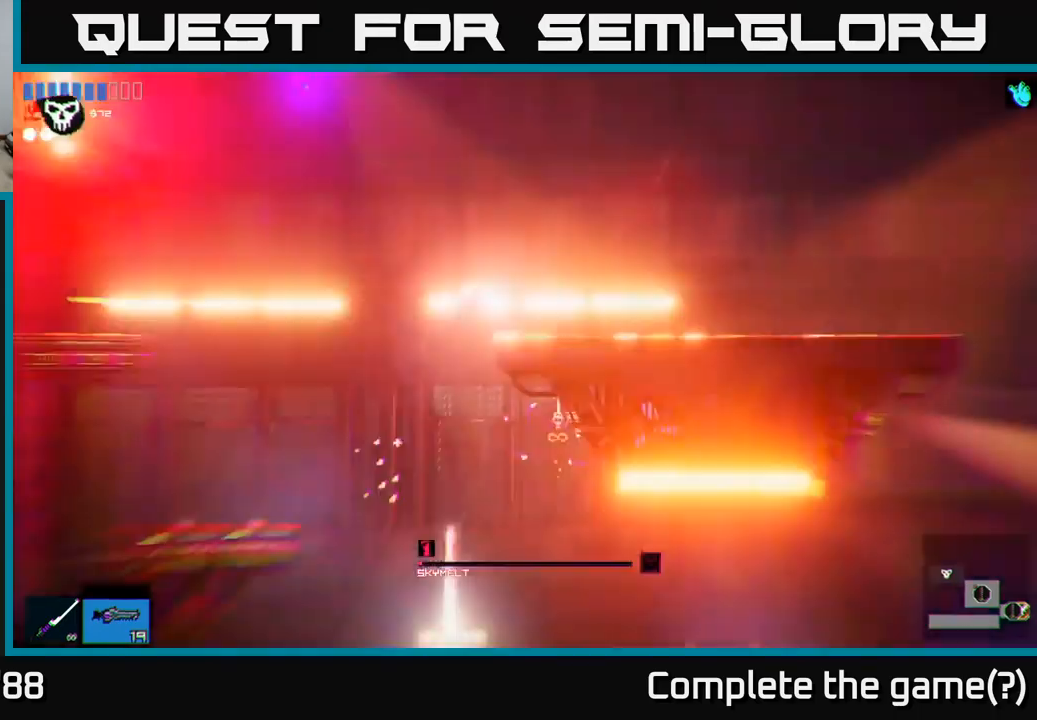
{"buttons": ["A"], "left_stick": "left", "right_stick": "up-left", "events": [[167, "A", "up"], [234, "left_stick", "center"], [284, "left_stick", "left"], [434, "A", "down"]]}
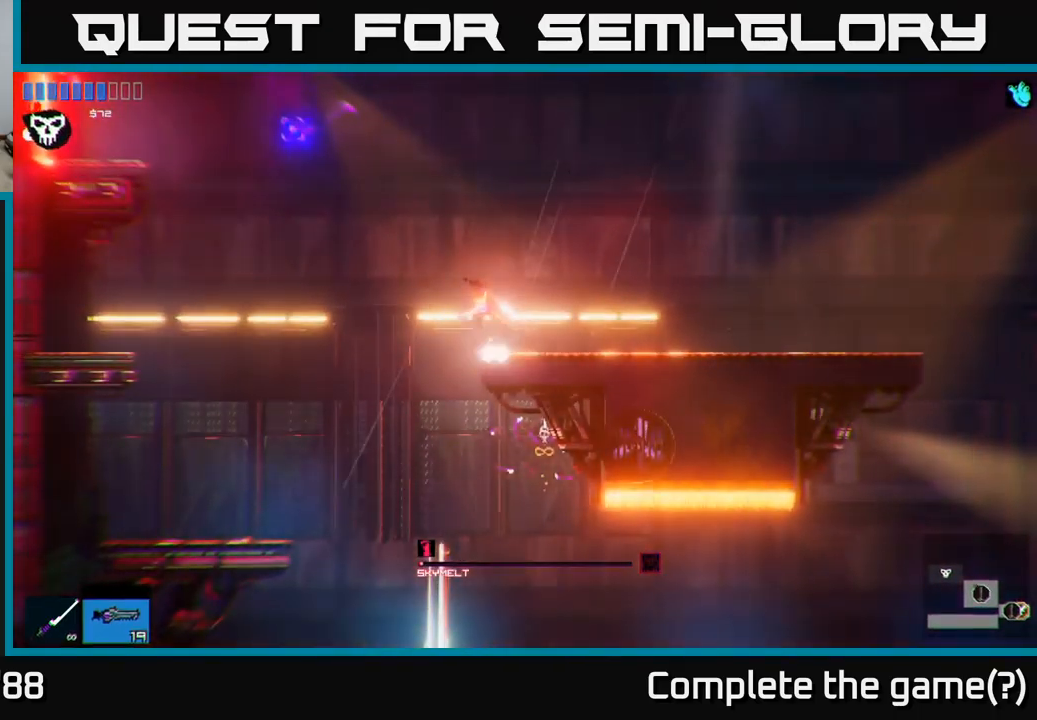
{"buttons": [], "left_stick": "left", "right_stick": "up-left", "events": [[200, "A", "up"]]}
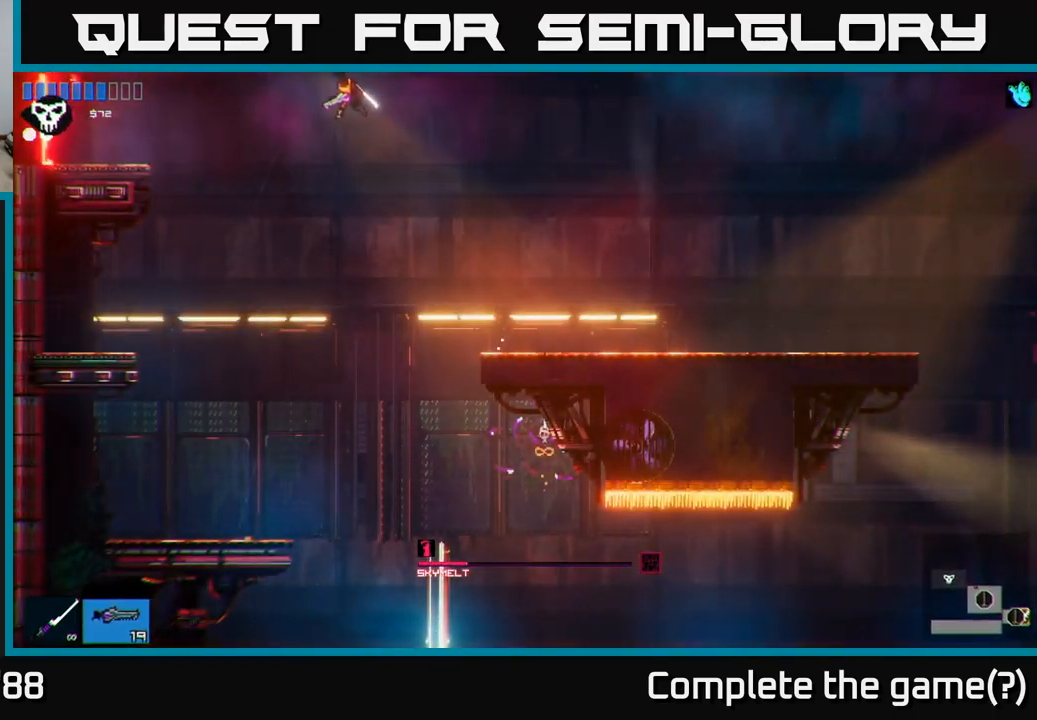
{"buttons": [], "left_stick": "left", "right_stick": "up-left", "events": [[150, "A", "down"], [300, "Y", "down"], [317, "A", "up"], [467, "Y", "up"]]}
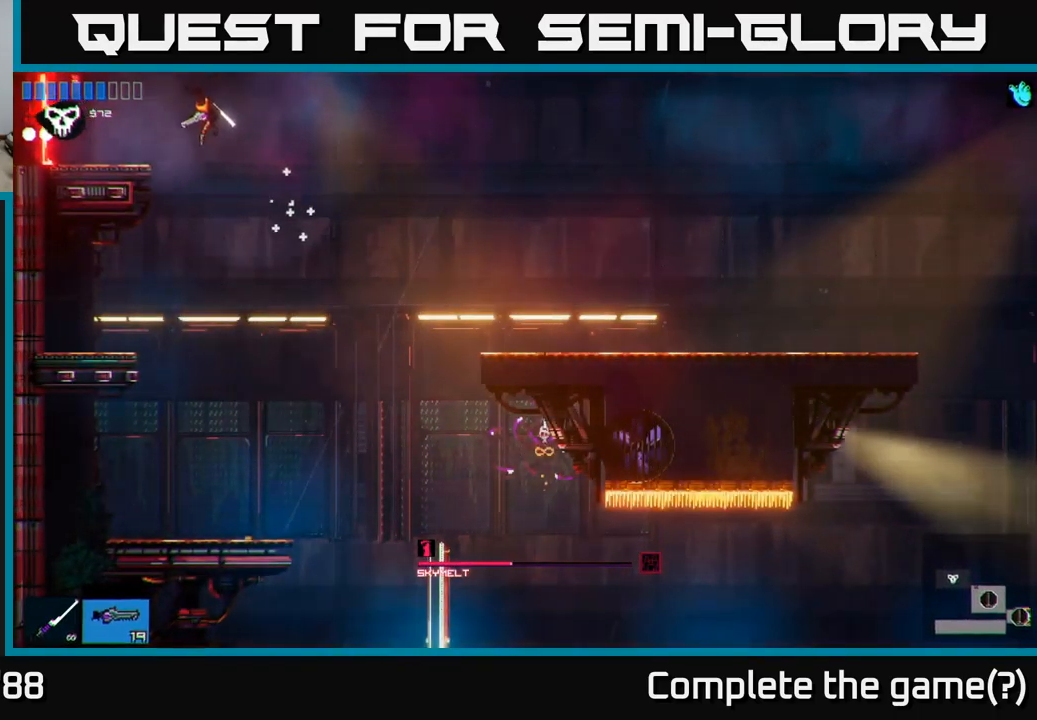
{"buttons": [], "left_stick": "center", "right_stick": "up-left", "events": [[500, "left_stick", "center"]]}
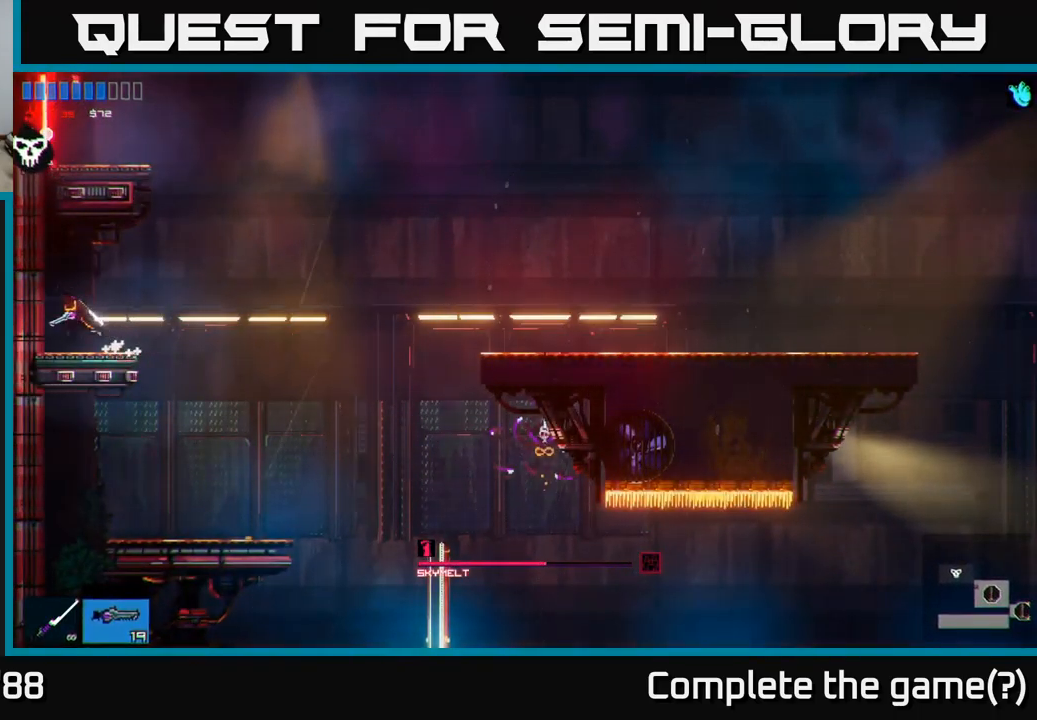
{"buttons": [], "left_stick": "right", "right_stick": "up-left", "events": [[67, "left_stick", "right"], [250, "A", "down"], [450, "A", "up"]]}